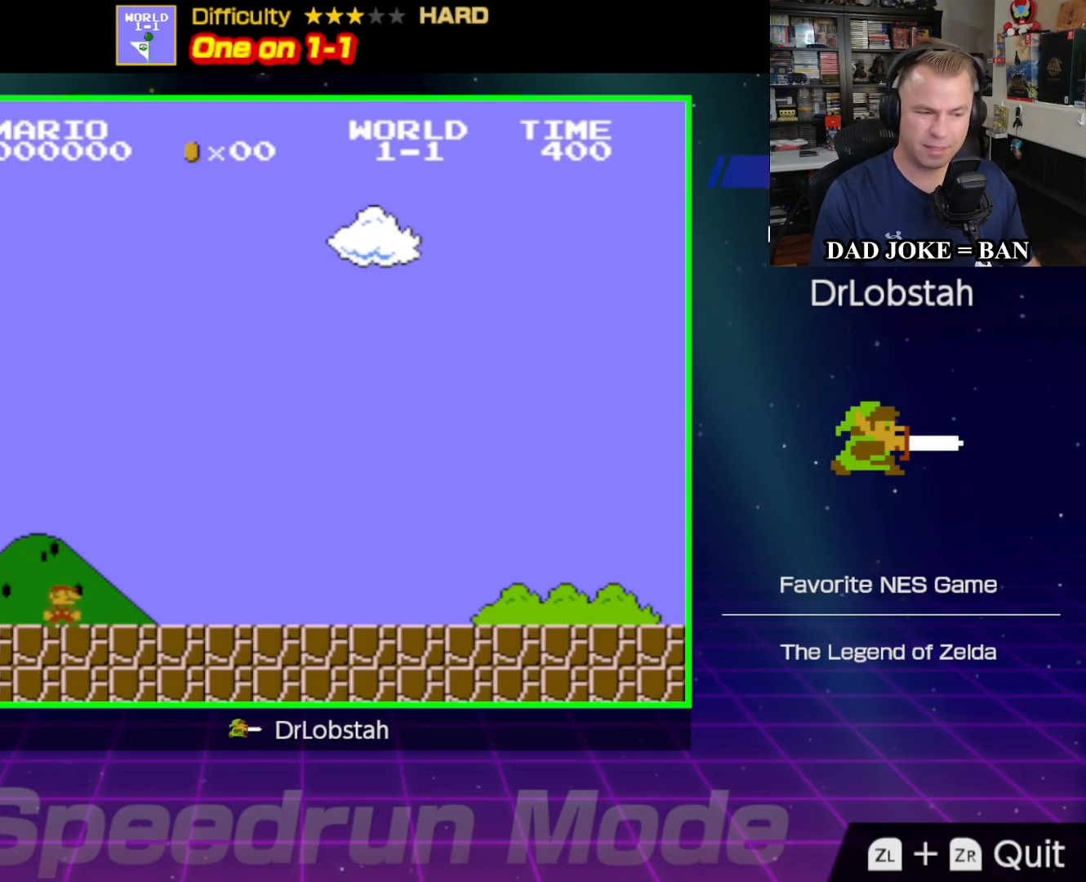
Gameplay with a controller (Nintendo layout); each line is a JSON object with the inputs held at the frame after it. "events" lists button and stick changes between this image and that frame as [ms after this image, input, new state], when the widget could be followed in between. Not read: L3 R3.
{"buttons": [], "events": []}
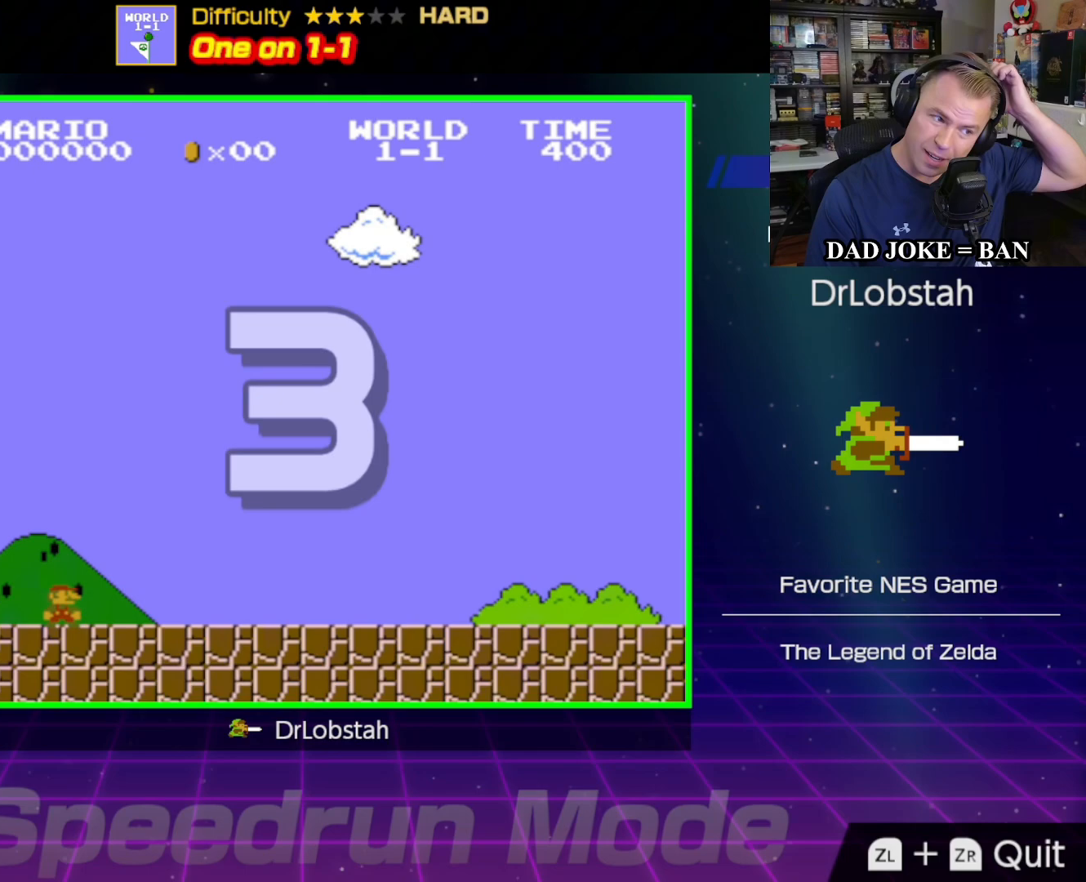
{"buttons": [], "events": []}
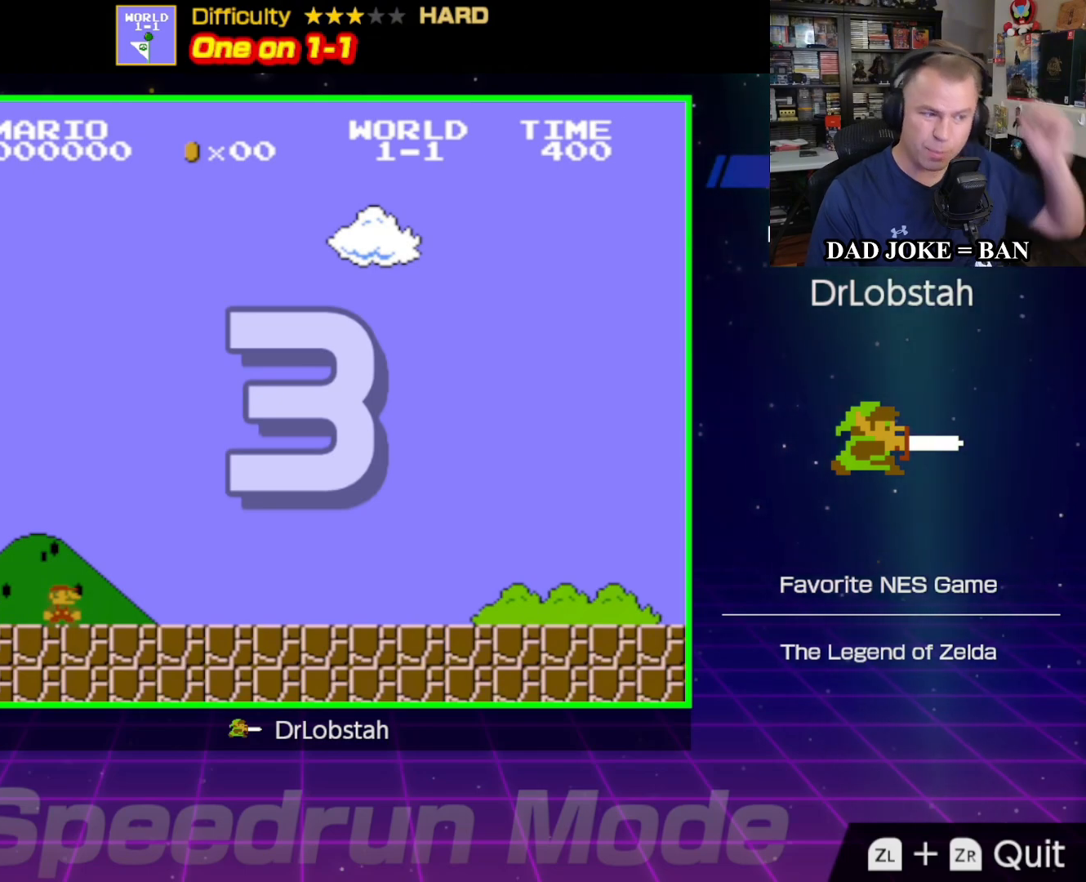
{"buttons": ["DPAD_RIGHT"], "events": [[400, "DPAD_RIGHT", "down"]]}
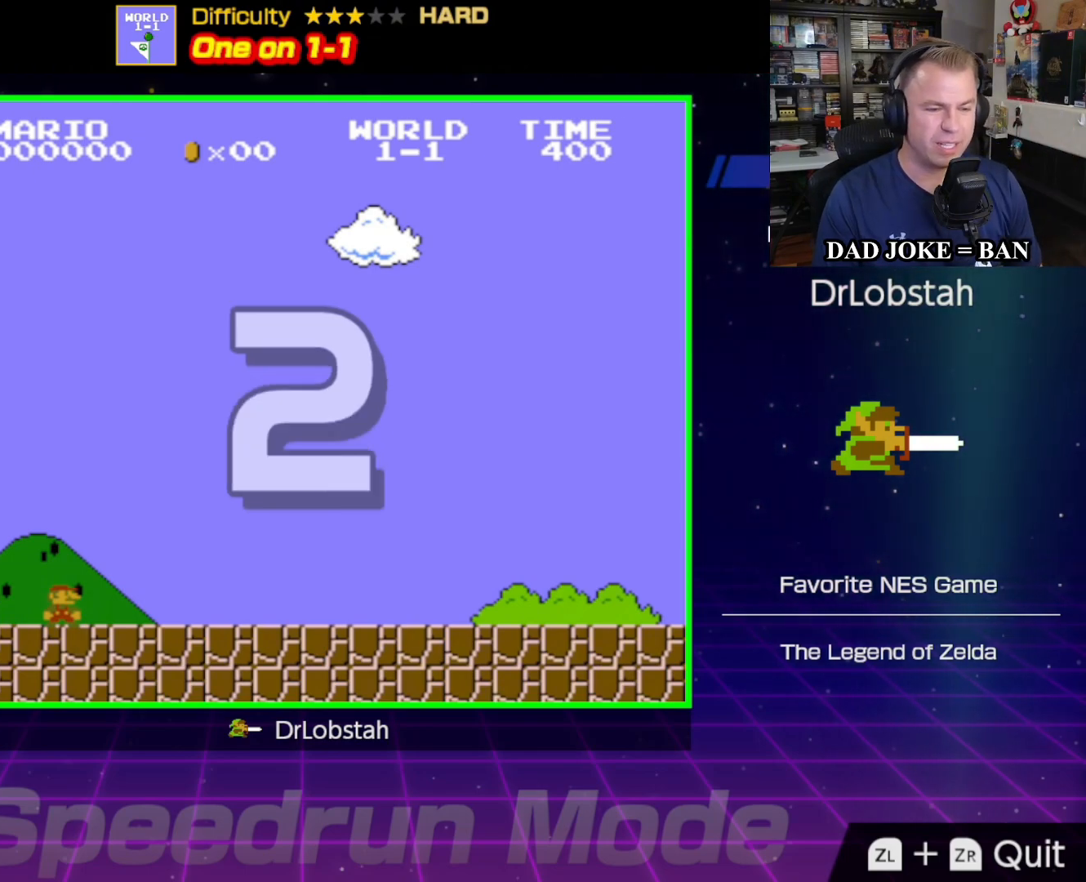
{"buttons": ["B", "DPAD_RIGHT"], "events": [[67, "B", "down"]]}
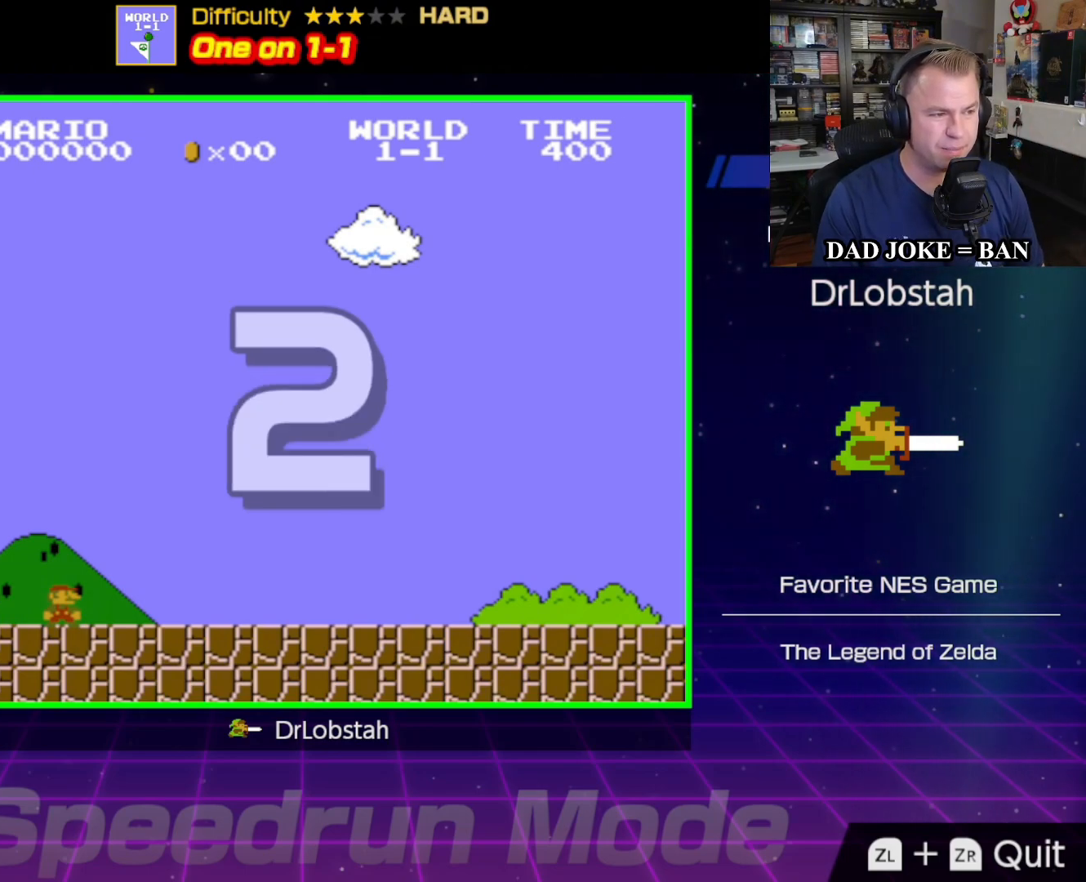
{"buttons": ["B", "DPAD_RIGHT"], "events": []}
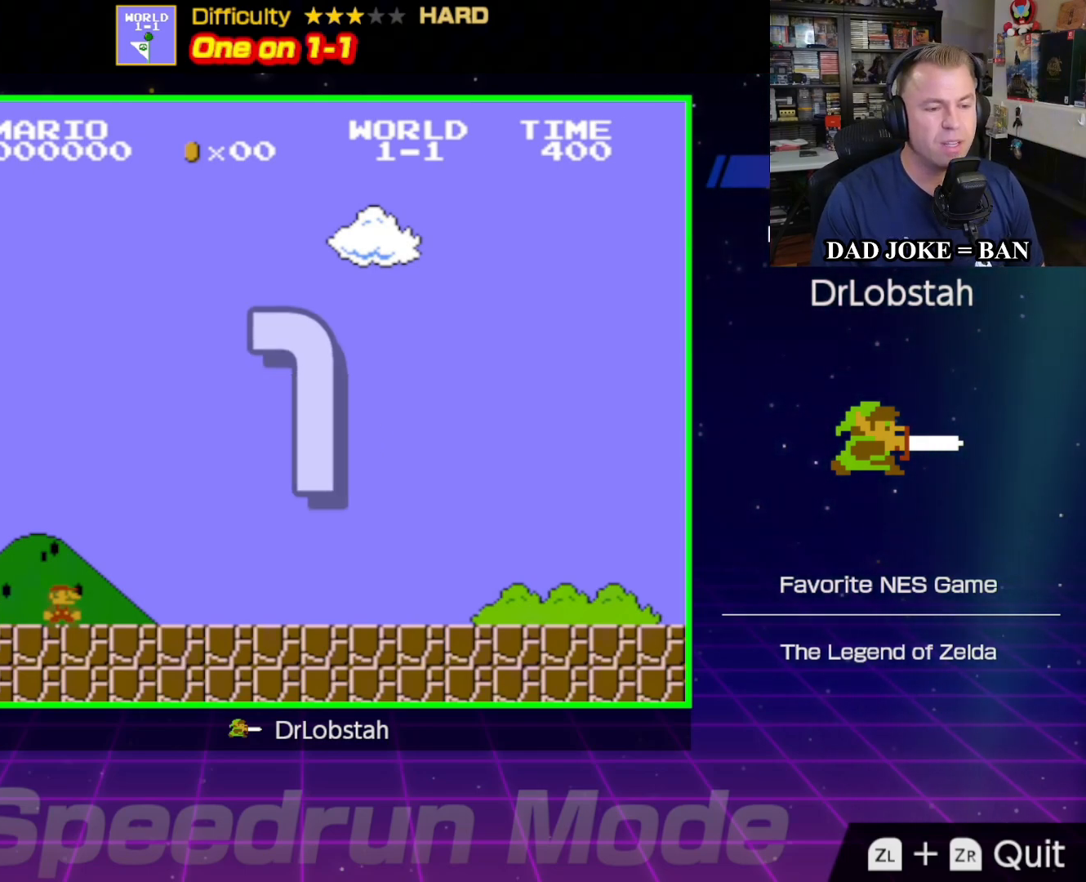
{"buttons": ["B", "DPAD_RIGHT"], "events": []}
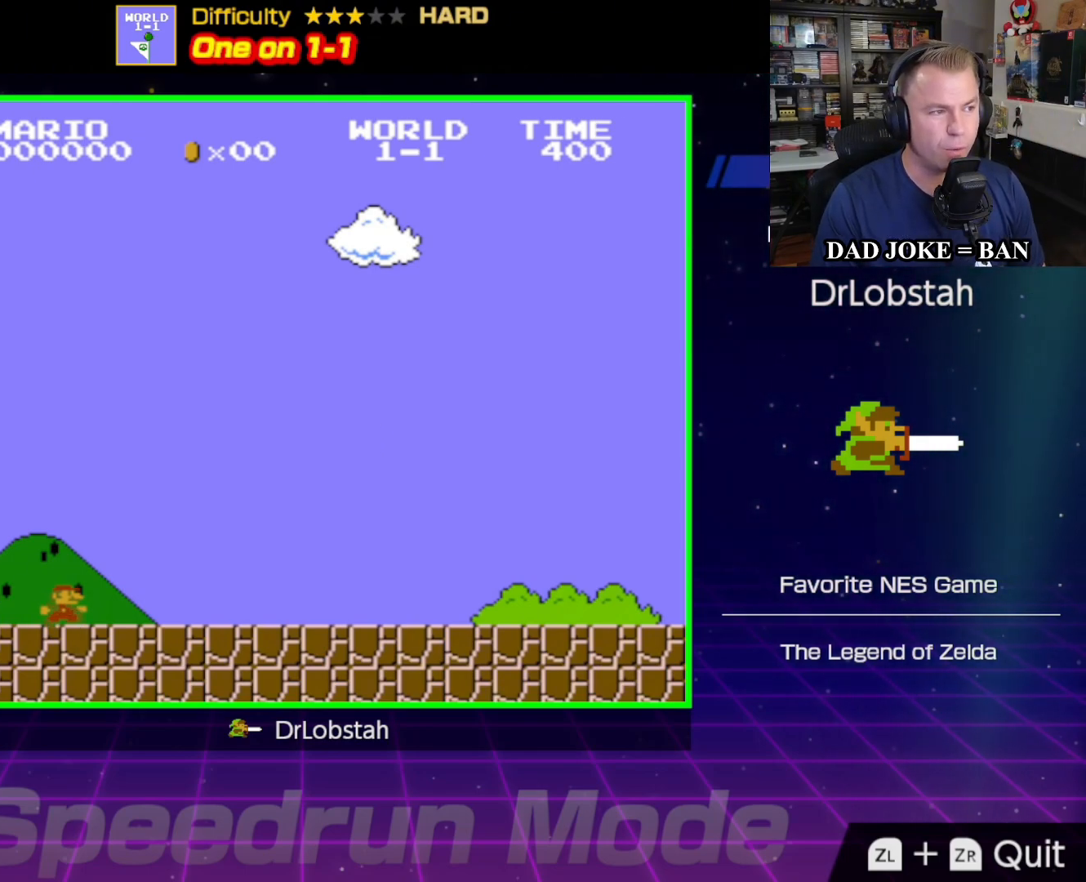
{"buttons": ["B", "DPAD_RIGHT"], "events": []}
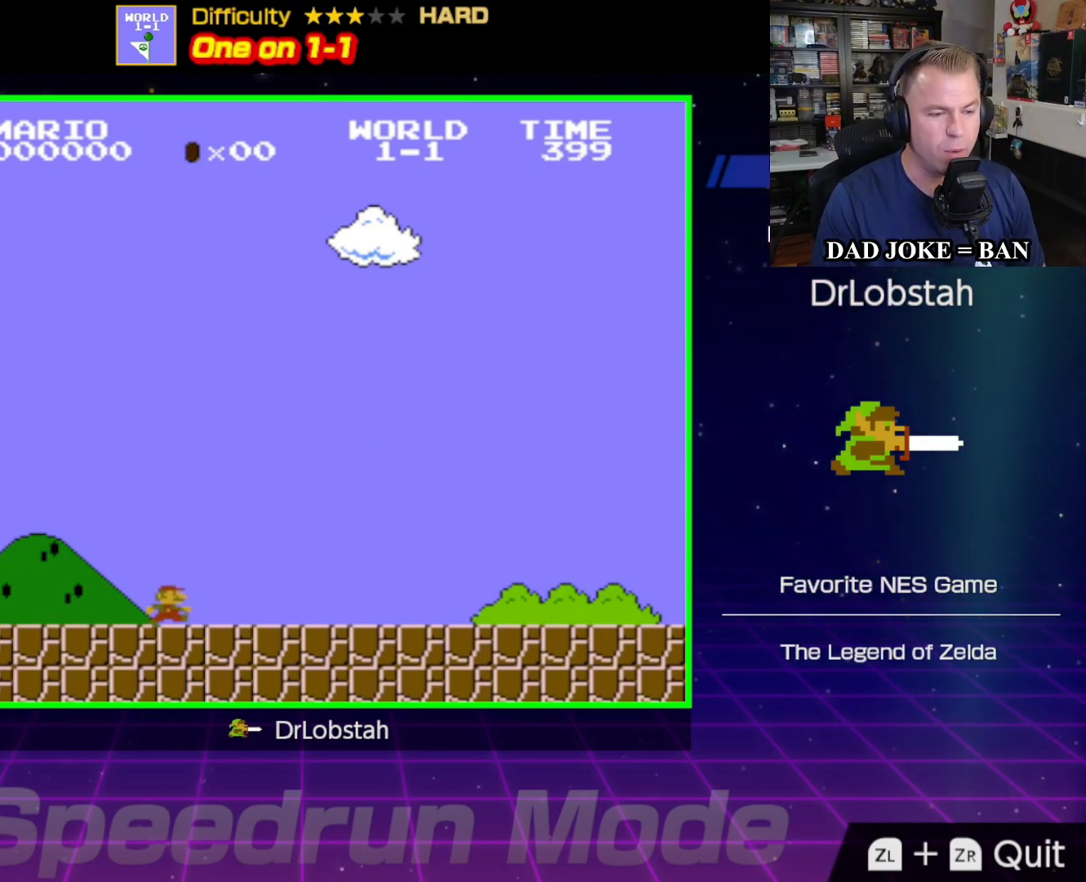
{"buttons": ["B", "DPAD_RIGHT"], "events": []}
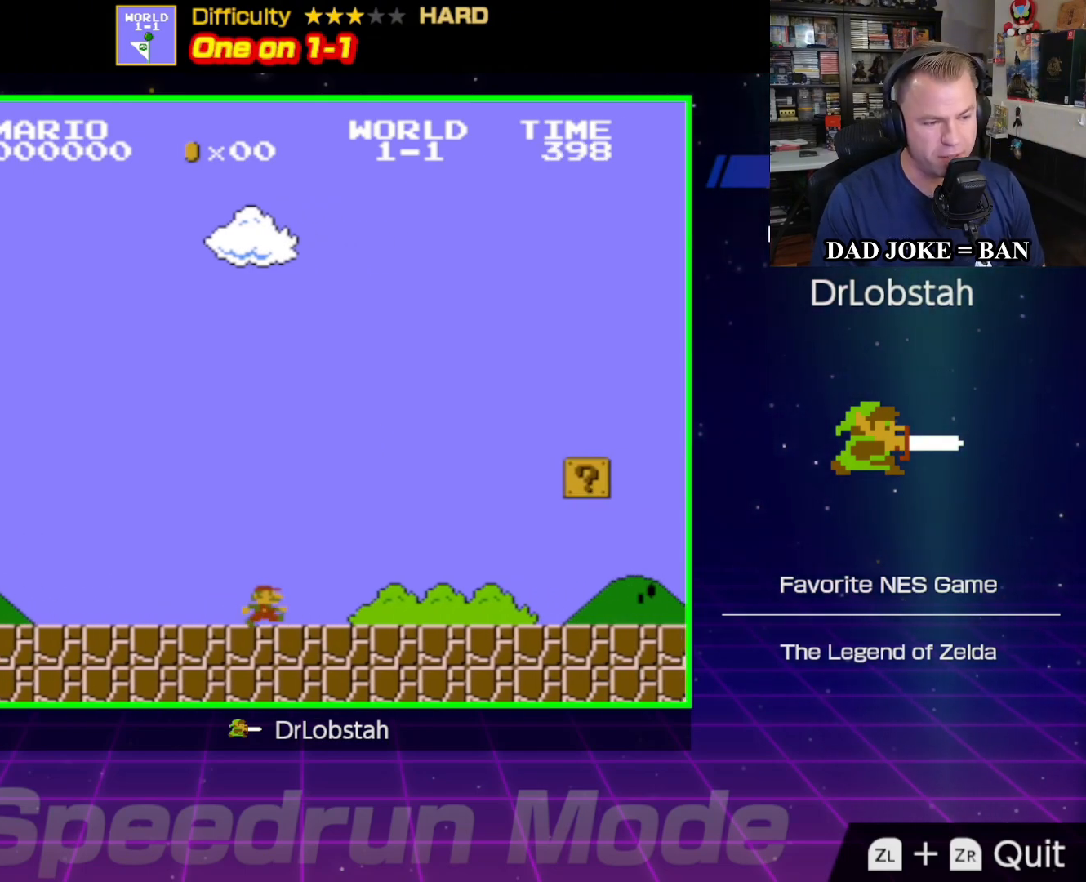
{"buttons": ["B", "DPAD_RIGHT"], "events": []}
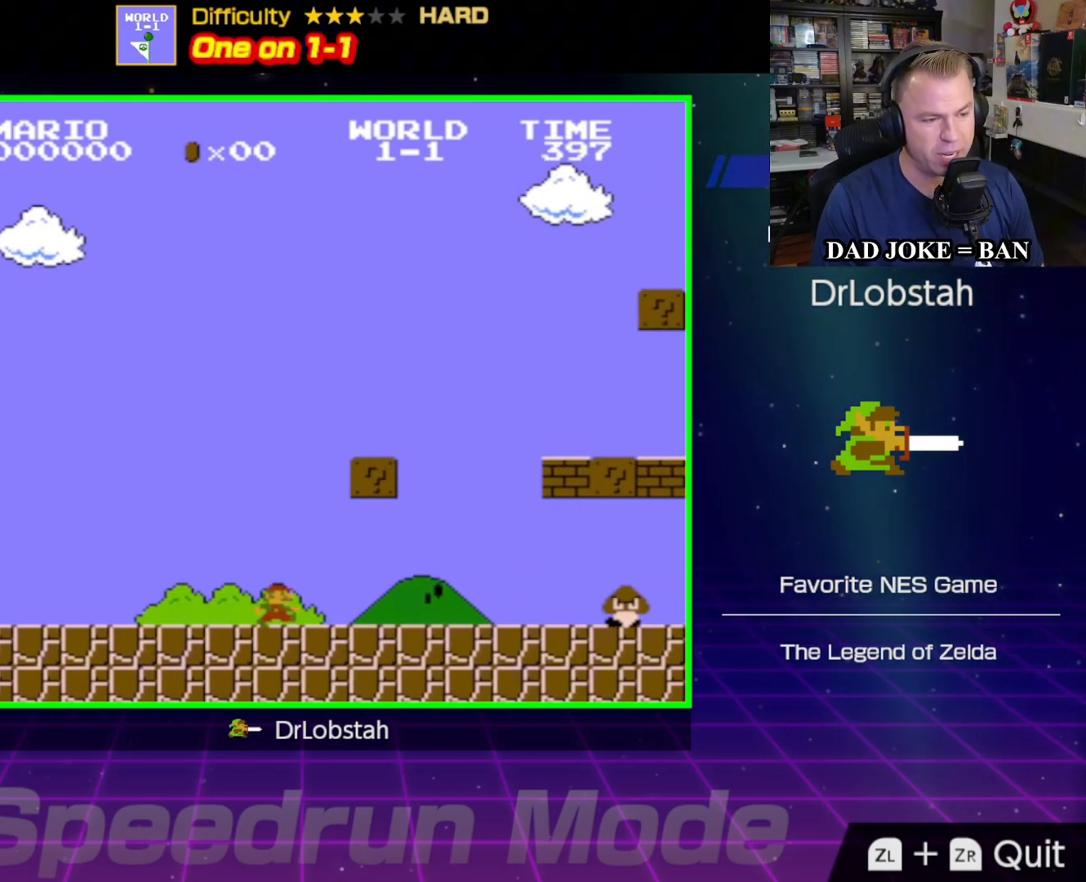
{"buttons": ["A", "B", "DPAD_RIGHT"], "events": [[233, "A", "down"]]}
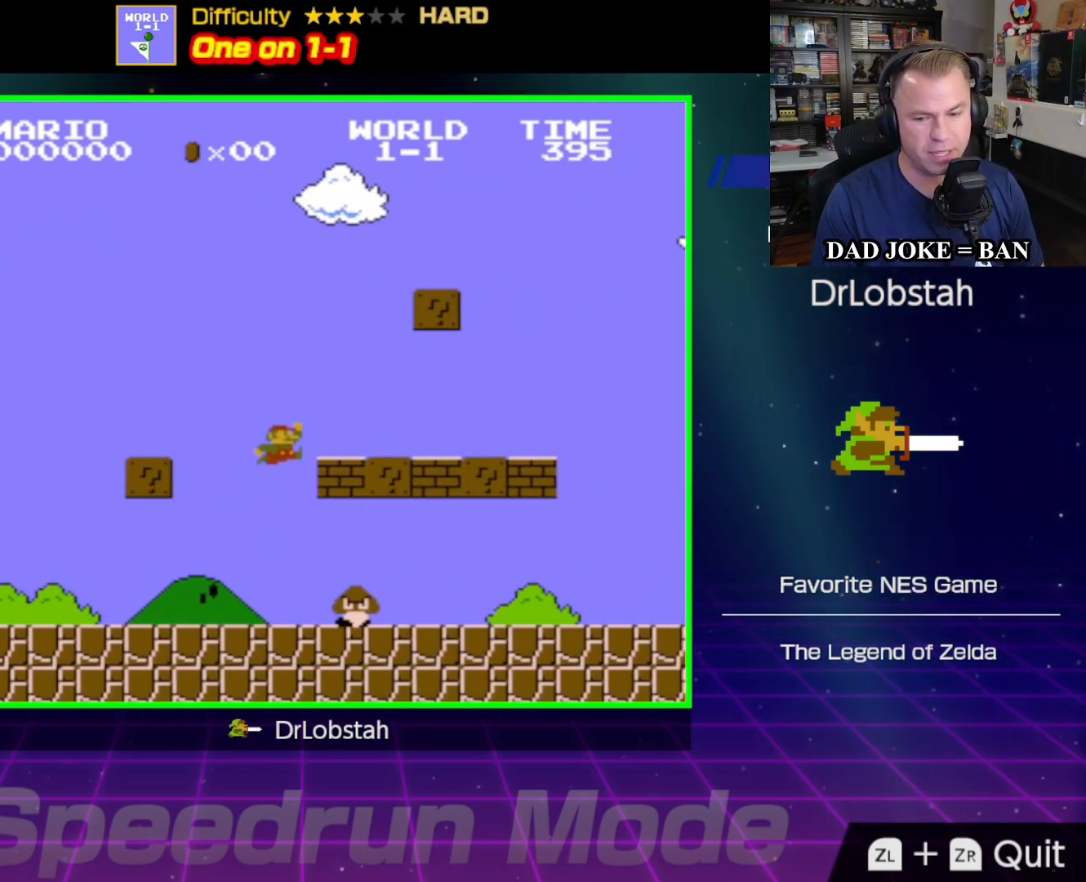
{"buttons": ["B", "DPAD_RIGHT"], "events": [[83, "A", "up"]]}
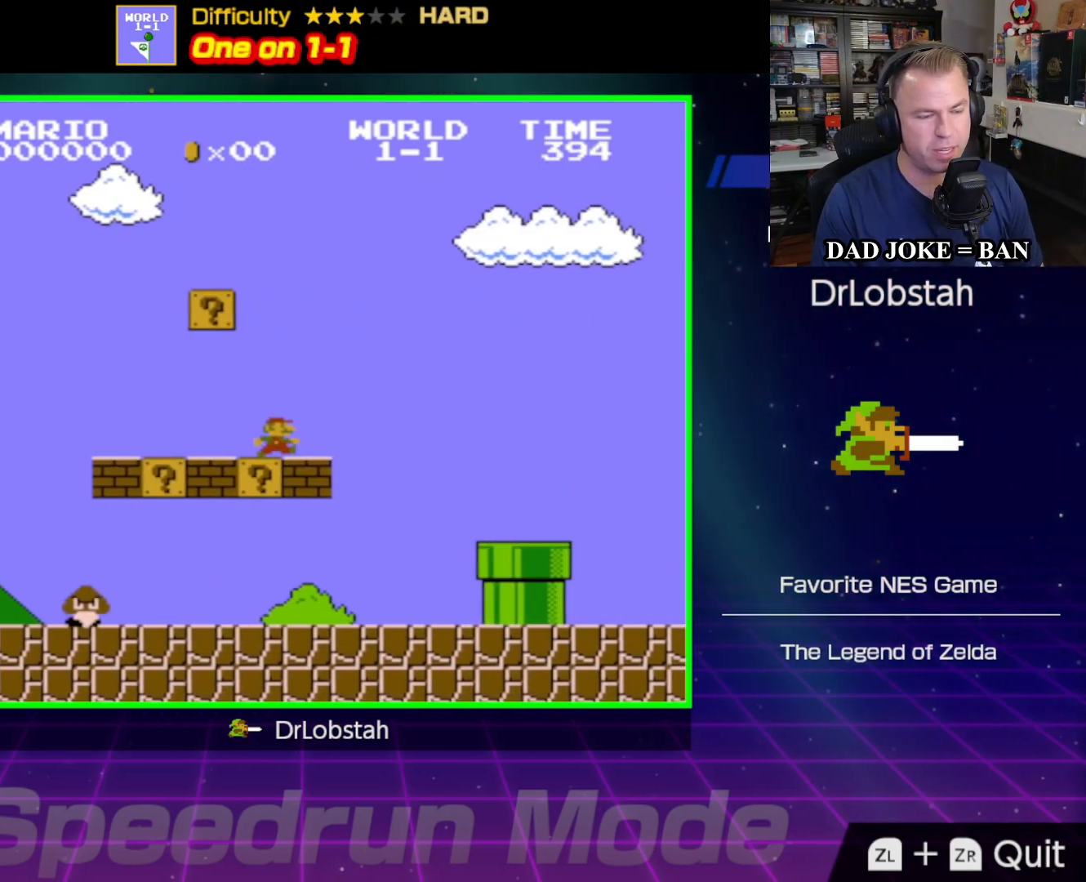
{"buttons": ["B", "DPAD_RIGHT"], "events": []}
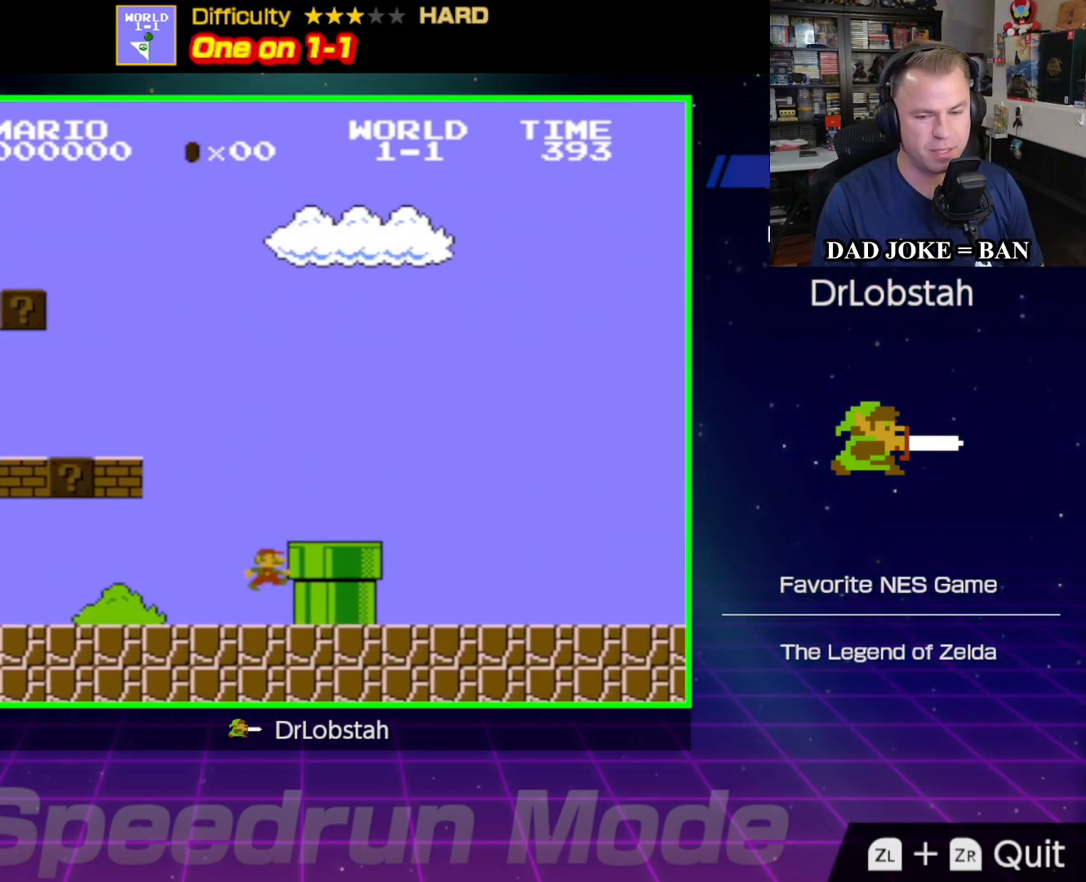
{"buttons": ["B", "DPAD_RIGHT"], "events": [[33, "A", "down"], [300, "A", "up"]]}